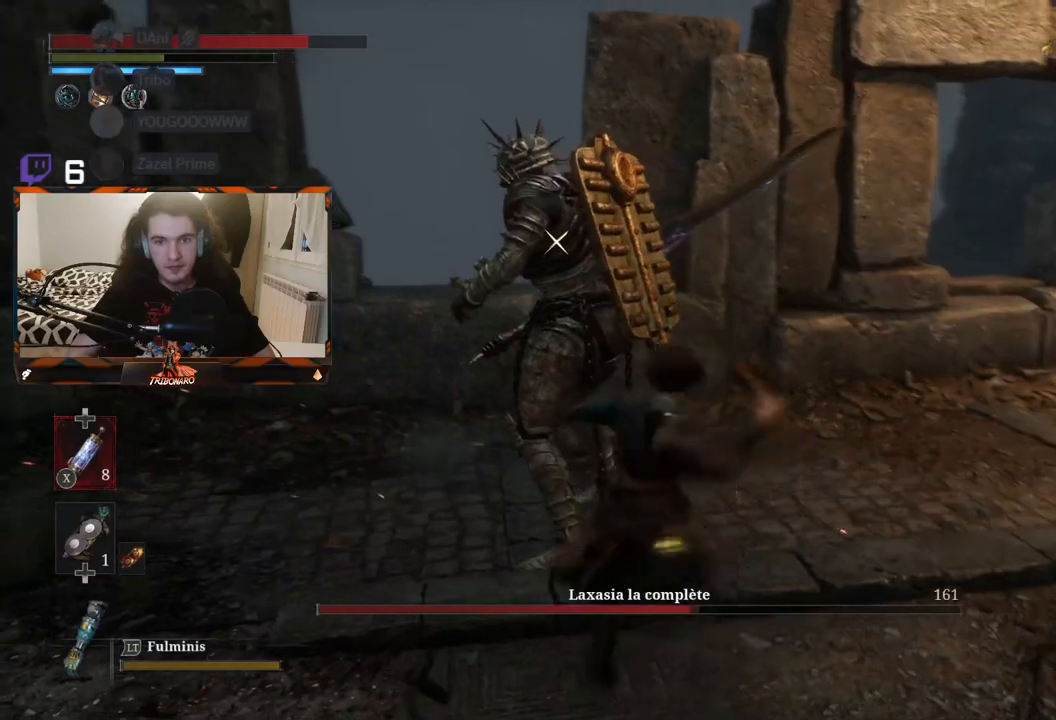
Gameplay with a controller (Xbox layout); each line is a JSON object with the inputs held at the frame after it. "events" lists button and stick changes between this image and that frame as [ms after this image, input, new state], when the widget could be followed in between.
{"buttons": [], "left_stick": "left", "right_stick": "center", "events": []}
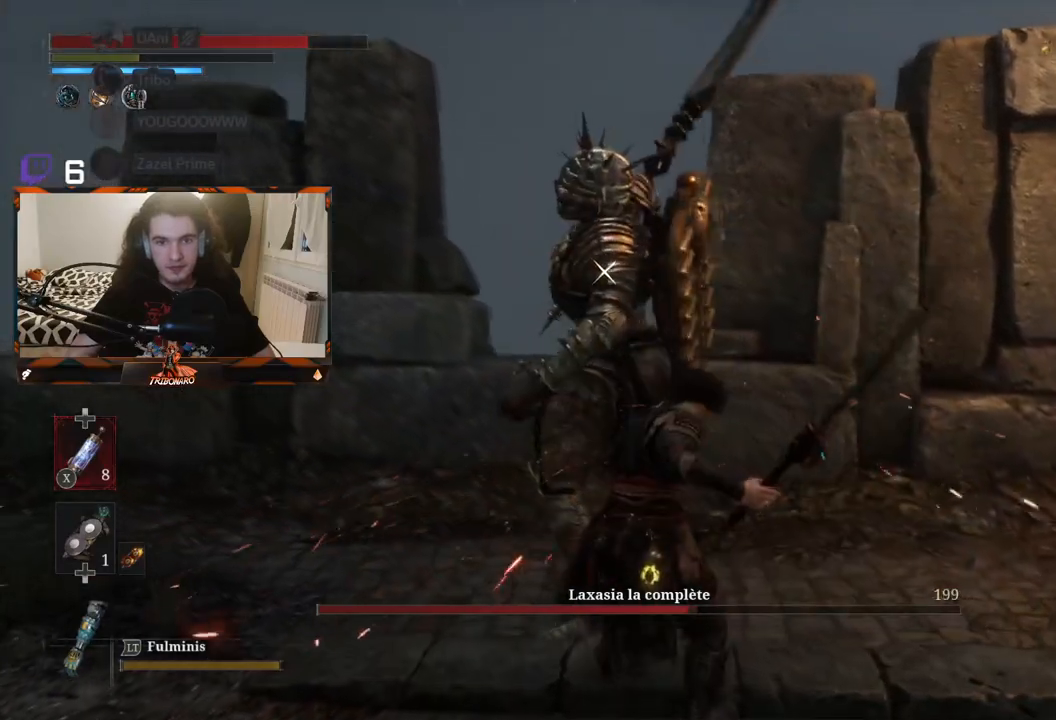
{"buttons": [], "left_stick": "left", "right_stick": "center", "events": [[67, "left_stick", "center"], [217, "left_stick", "left"]]}
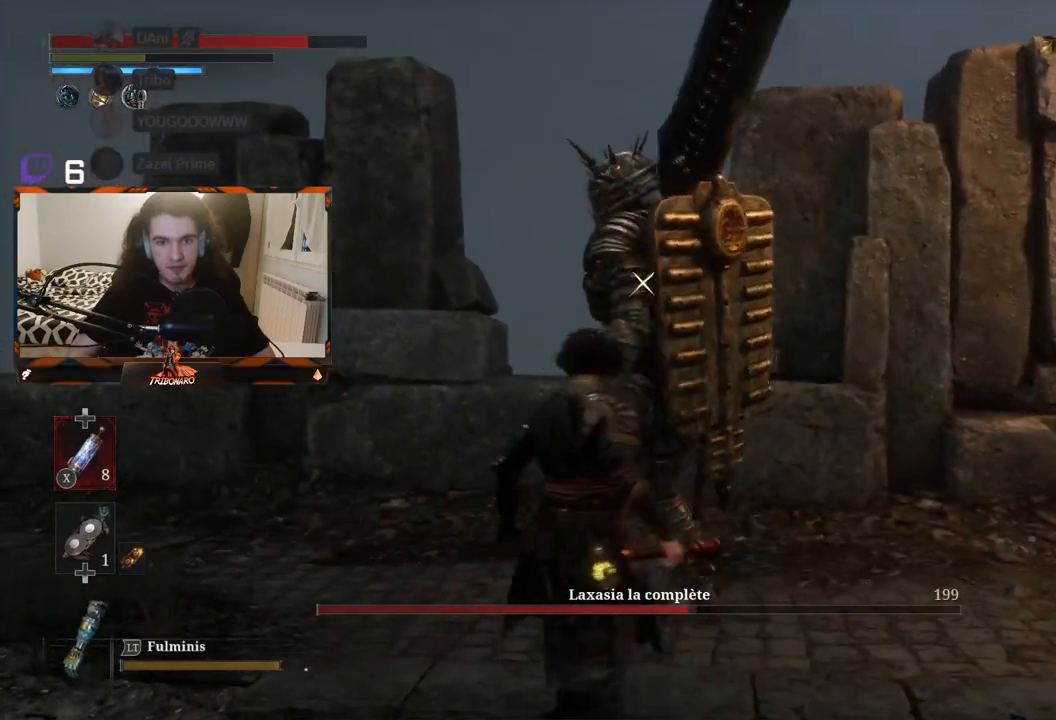
{"buttons": [], "left_stick": "left", "right_stick": "center", "events": [[350, "R1", "down"], [433, "R1", "up"]]}
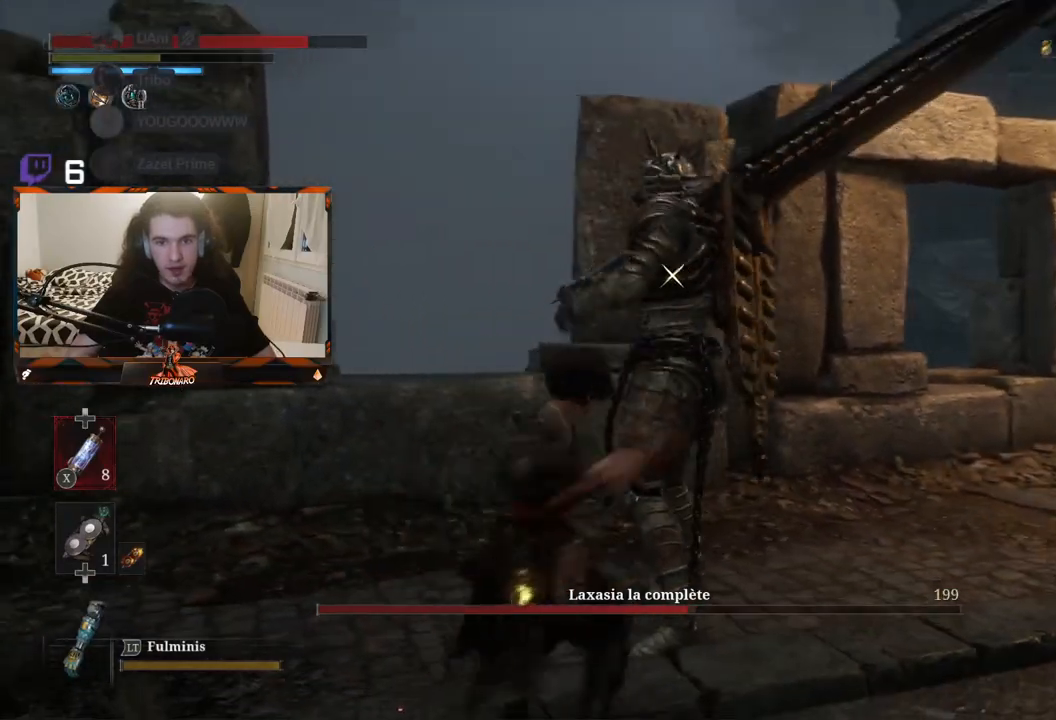
{"buttons": [], "left_stick": "center", "right_stick": "center", "events": [[267, "left_stick", "center"]]}
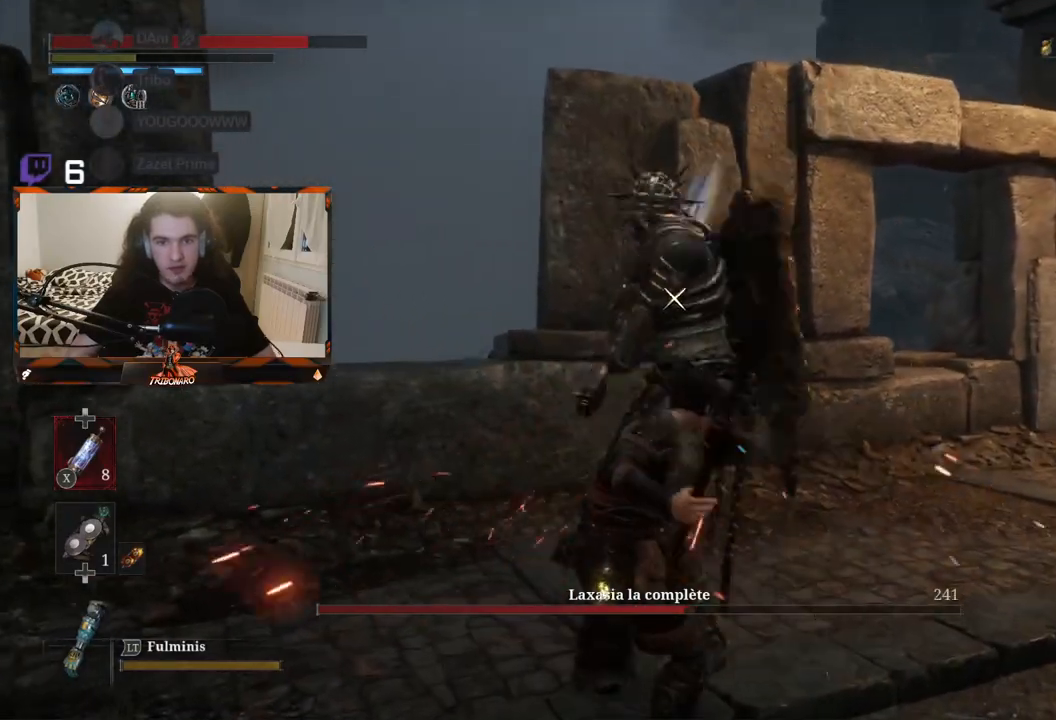
{"buttons": [], "left_stick": "center", "right_stick": "center", "events": []}
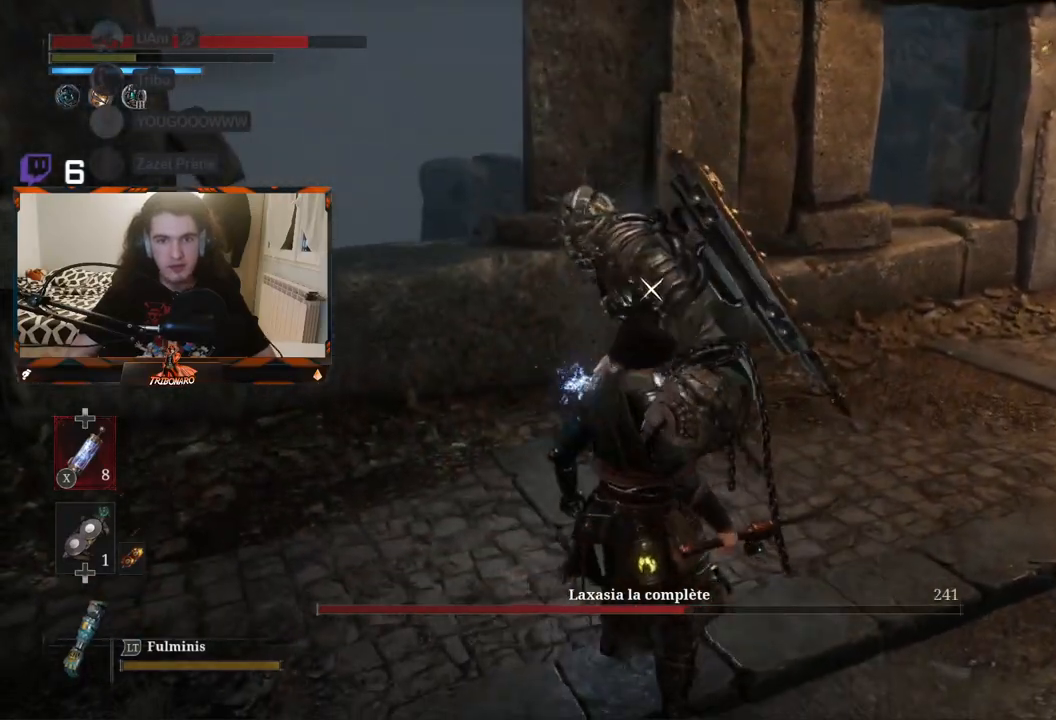
{"buttons": [], "left_stick": "up-right", "right_stick": "center", "events": [[50, "left_stick", "down-right"], [117, "B", "down"], [183, "left_stick", "right"], [200, "B", "up"], [400, "left_stick", "up-right"]]}
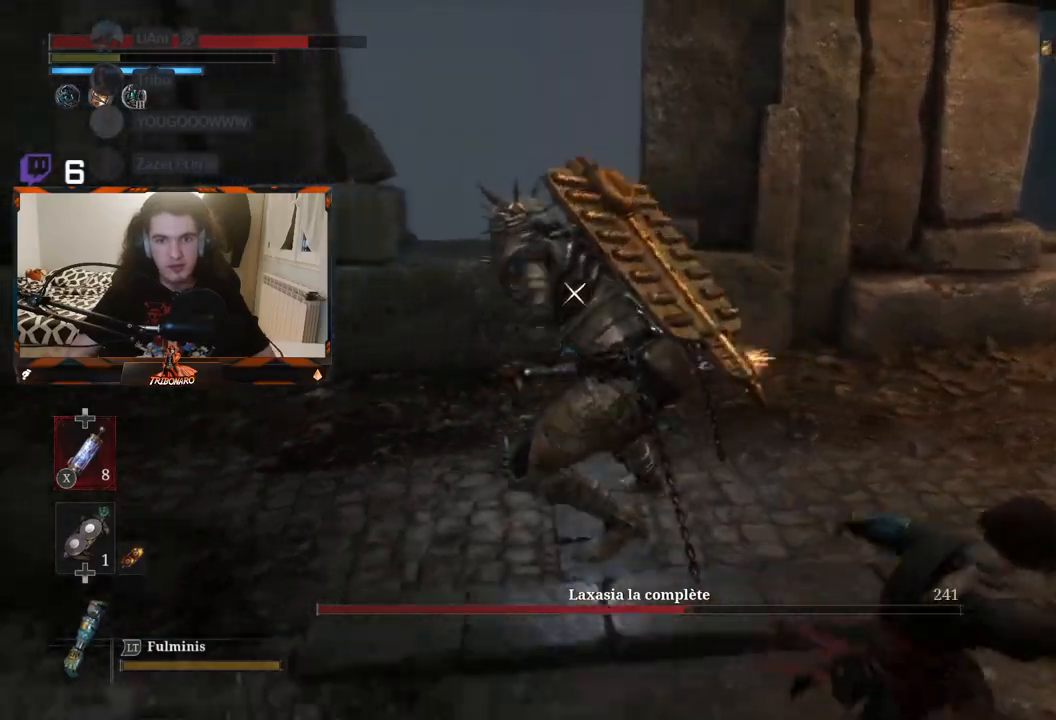
{"buttons": [], "left_stick": "up-right", "right_stick": "center", "events": [[67, "B", "down"], [183, "B", "up"]]}
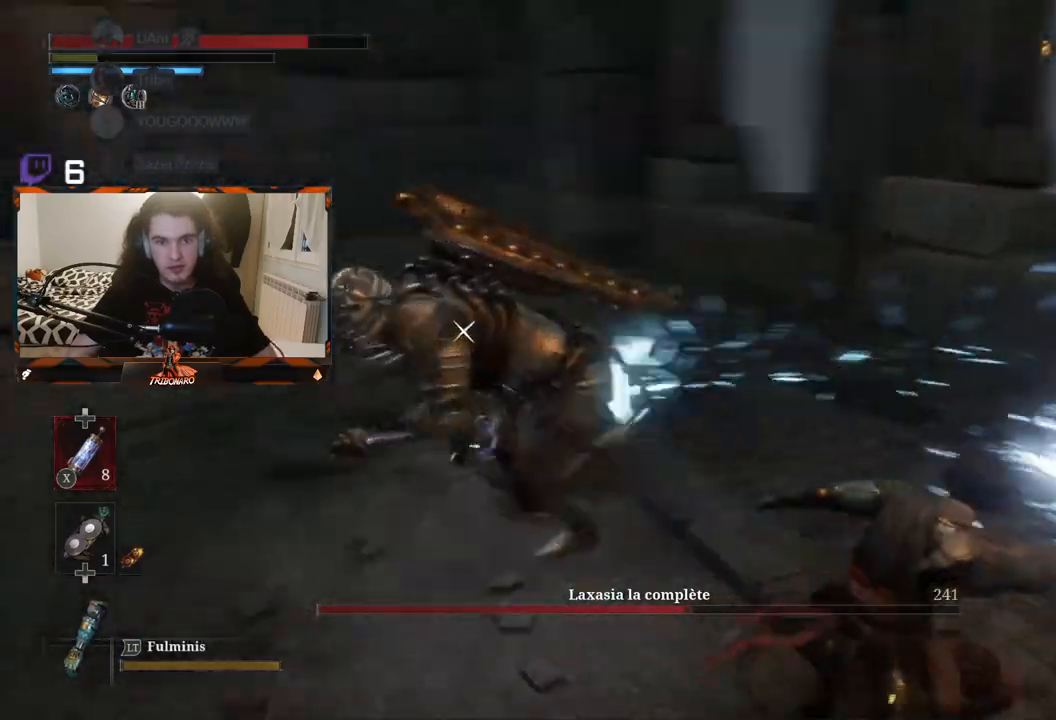
{"buttons": [], "left_stick": "up", "right_stick": "center", "events": [[150, "left_stick", "right"], [250, "left_stick", "center"], [467, "left_stick", "up"]]}
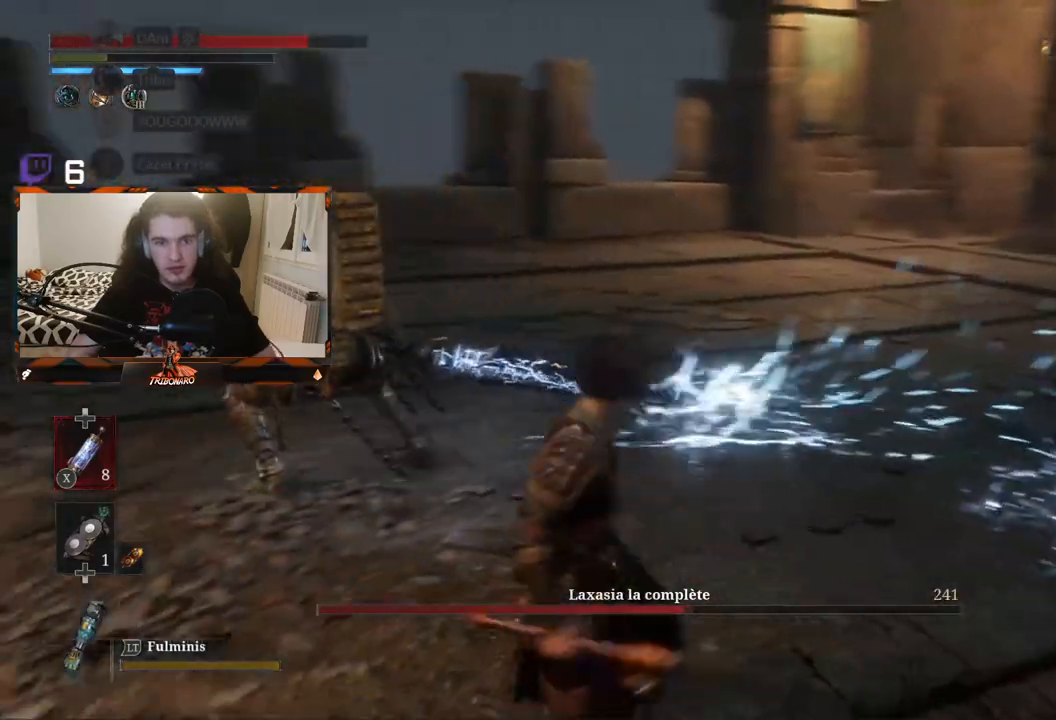
{"buttons": [], "left_stick": "center", "right_stick": "center", "events": [[100, "left_stick", "up-right"], [333, "left_stick", "center"]]}
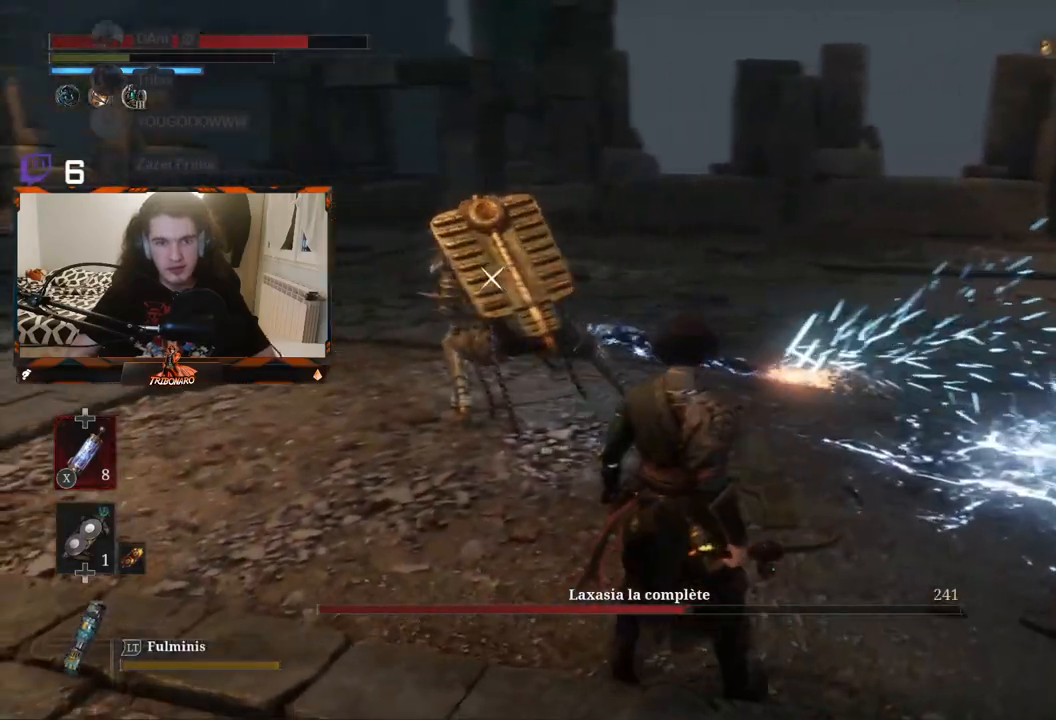
{"buttons": [], "left_stick": "up", "right_stick": "center", "events": [[317, "left_stick", "up"]]}
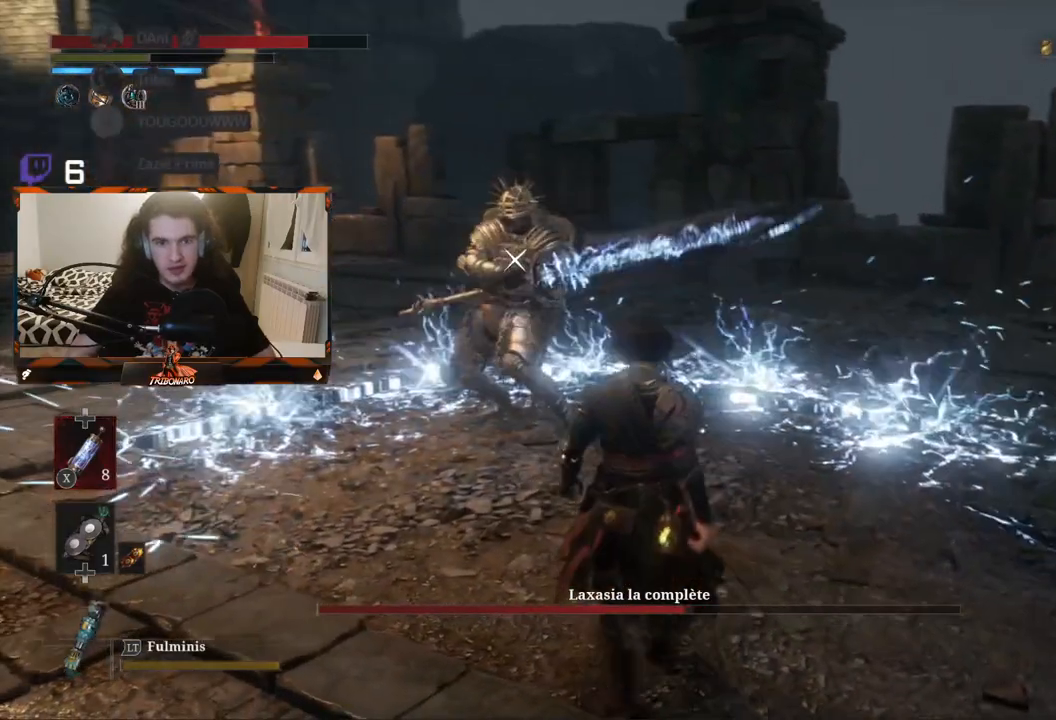
{"buttons": [], "left_stick": "center", "right_stick": "center", "events": [[167, "left_stick", "up-left"], [367, "R1", "down"], [417, "left_stick", "center"], [433, "R1", "up"]]}
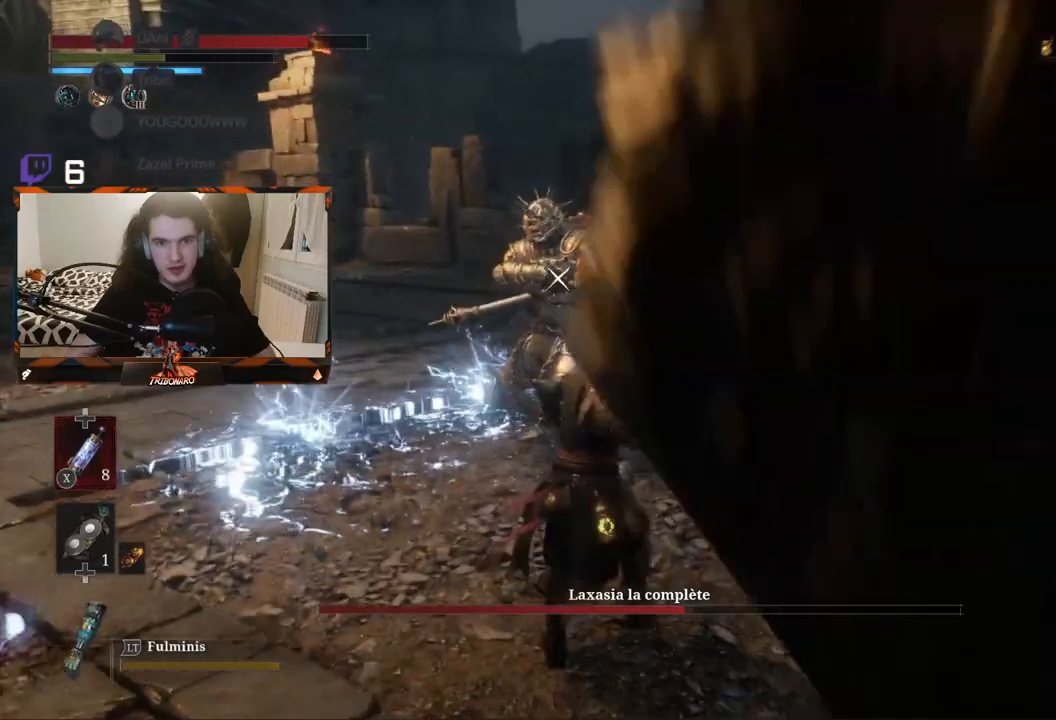
{"buttons": [], "left_stick": "center", "right_stick": "center", "events": []}
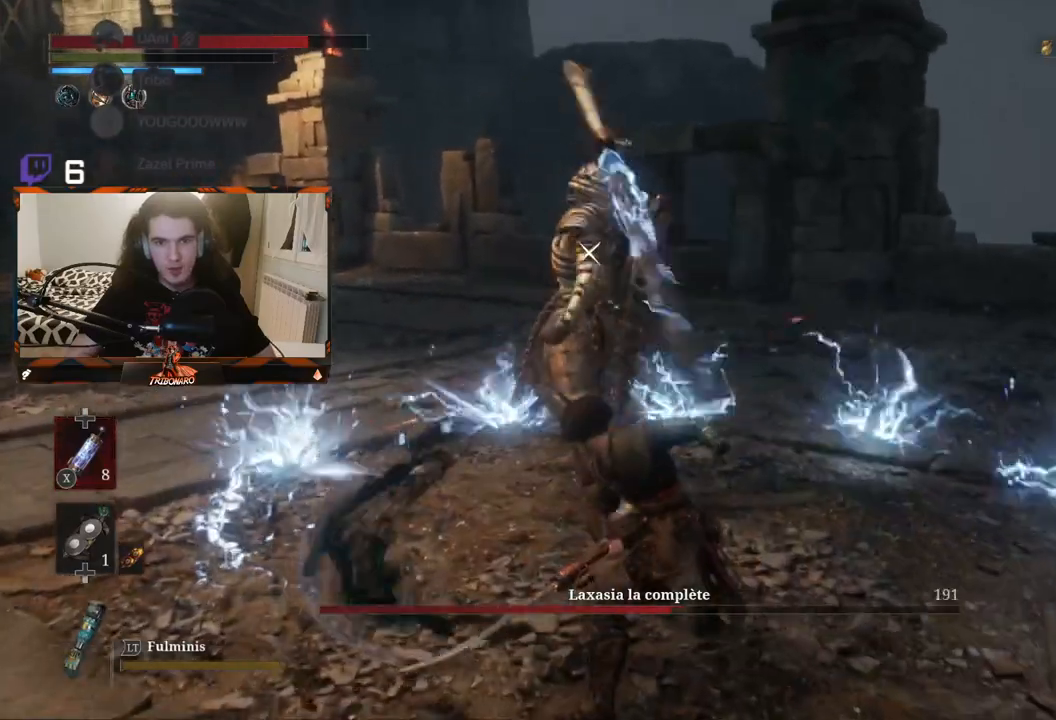
{"buttons": [], "left_stick": "center", "right_stick": "center", "events": [[133, "R1", "down"], [250, "R1", "up"]]}
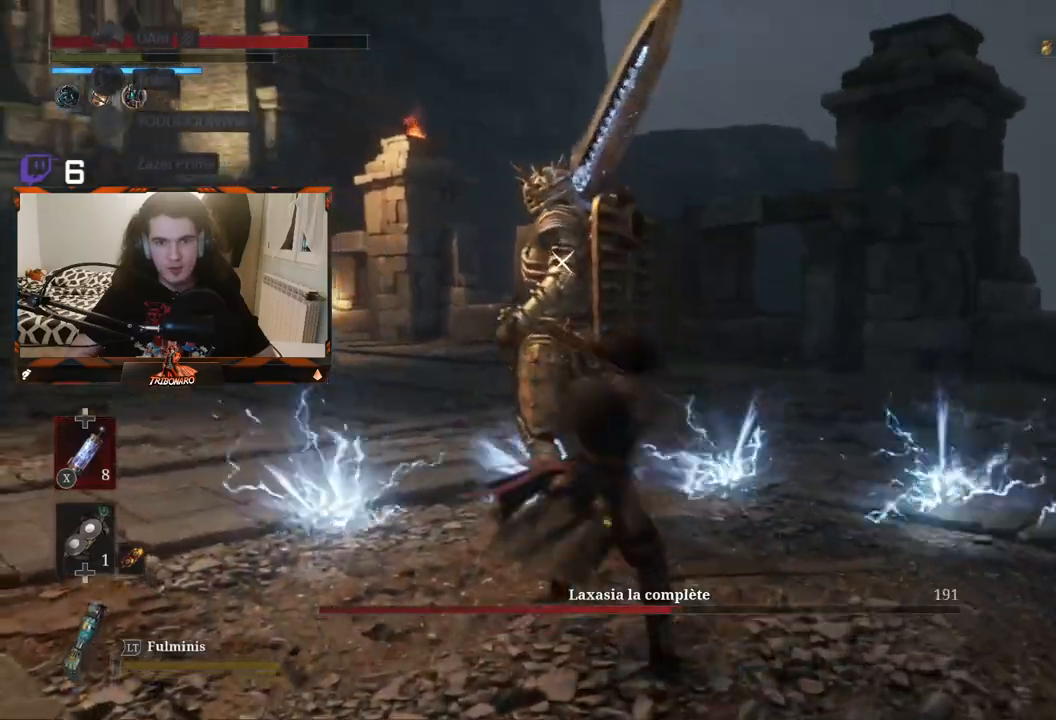
{"buttons": [], "left_stick": "down", "right_stick": "center", "events": [[483, "left_stick", "down"]]}
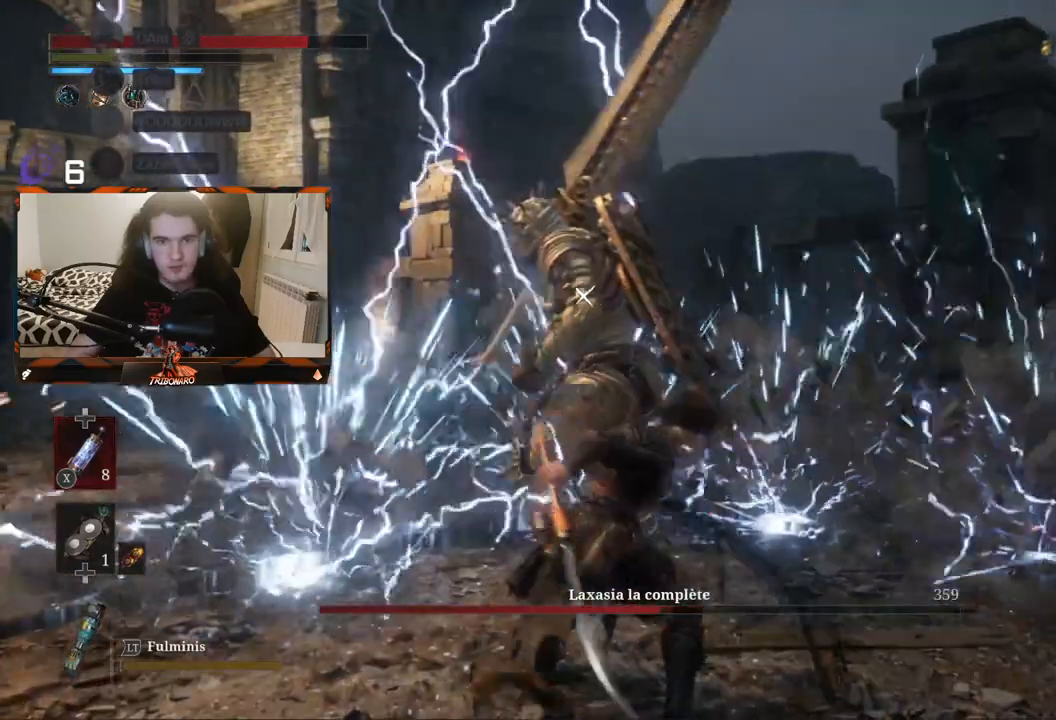
{"buttons": [], "left_stick": "center", "right_stick": "center", "events": [[450, "left_stick", "center"]]}
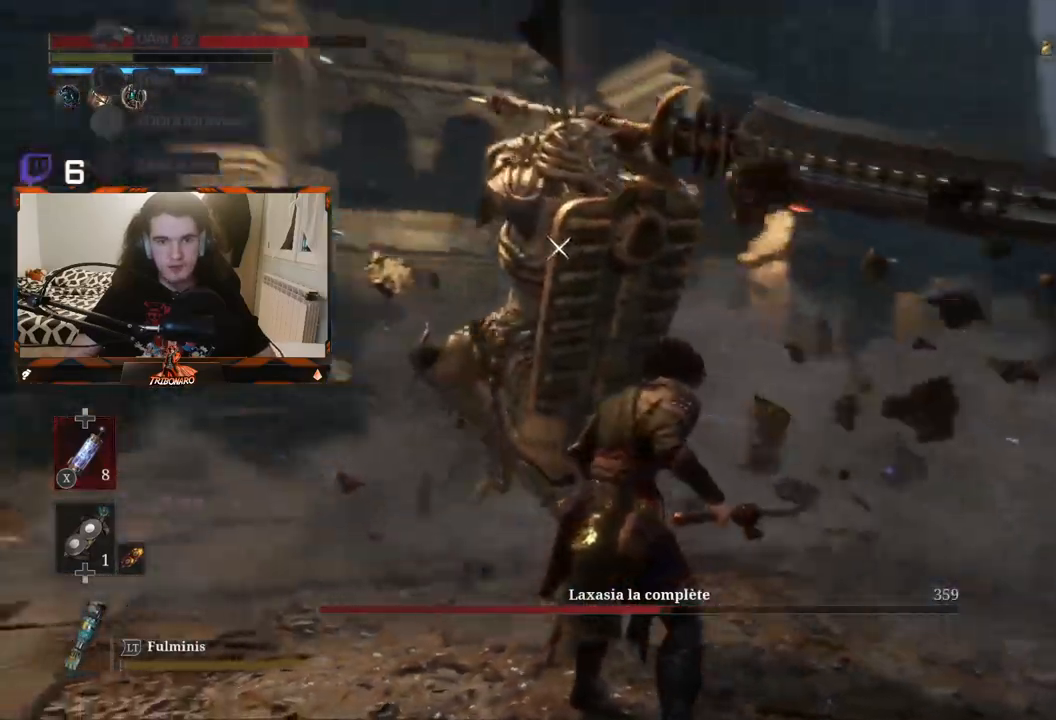
{"buttons": [], "left_stick": "center", "right_stick": "center", "events": []}
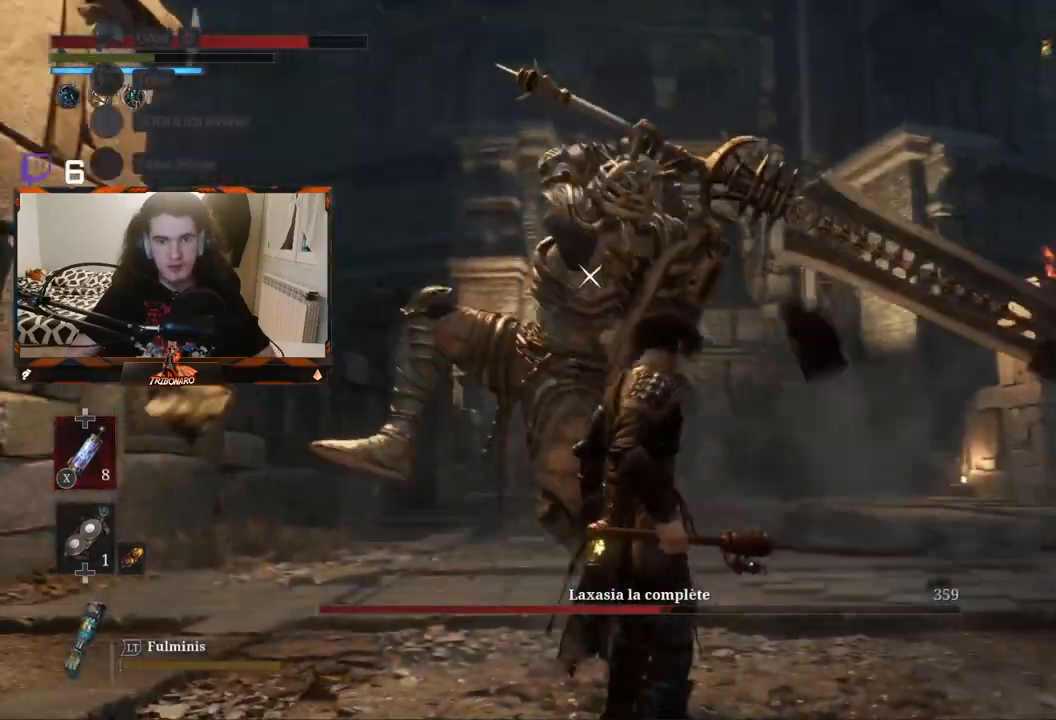
{"buttons": ["L1"], "left_stick": "center", "right_stick": "center", "events": [[383, "L1", "down"]]}
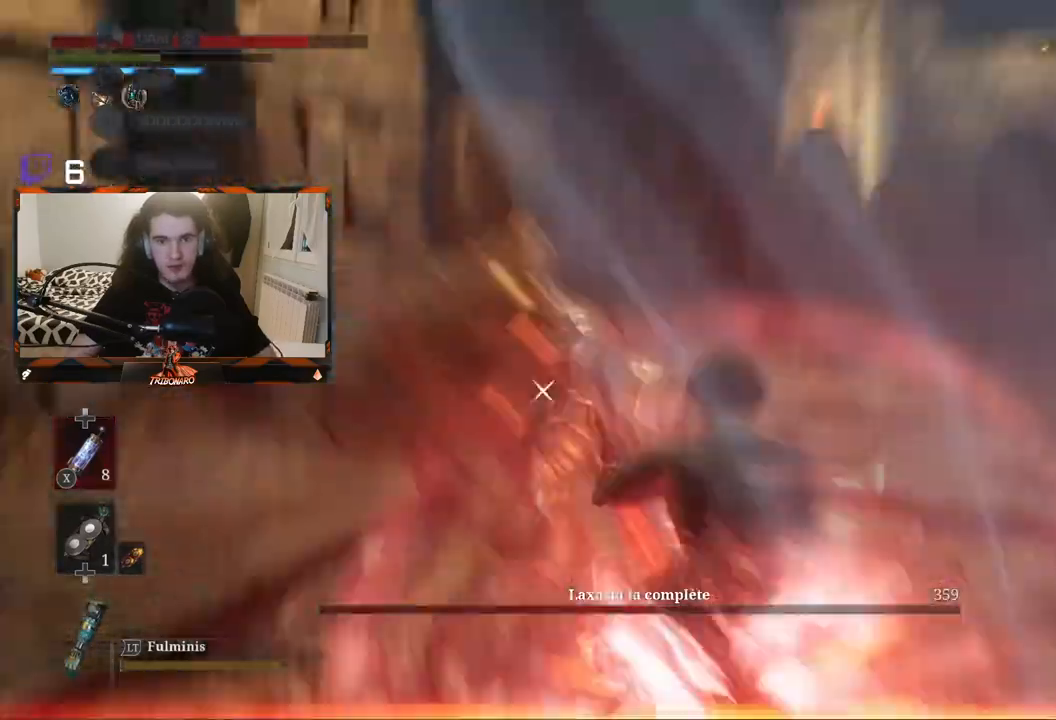
{"buttons": [], "left_stick": "up", "right_stick": "center", "events": [[17, "L1", "up"], [183, "left_stick", "up"]]}
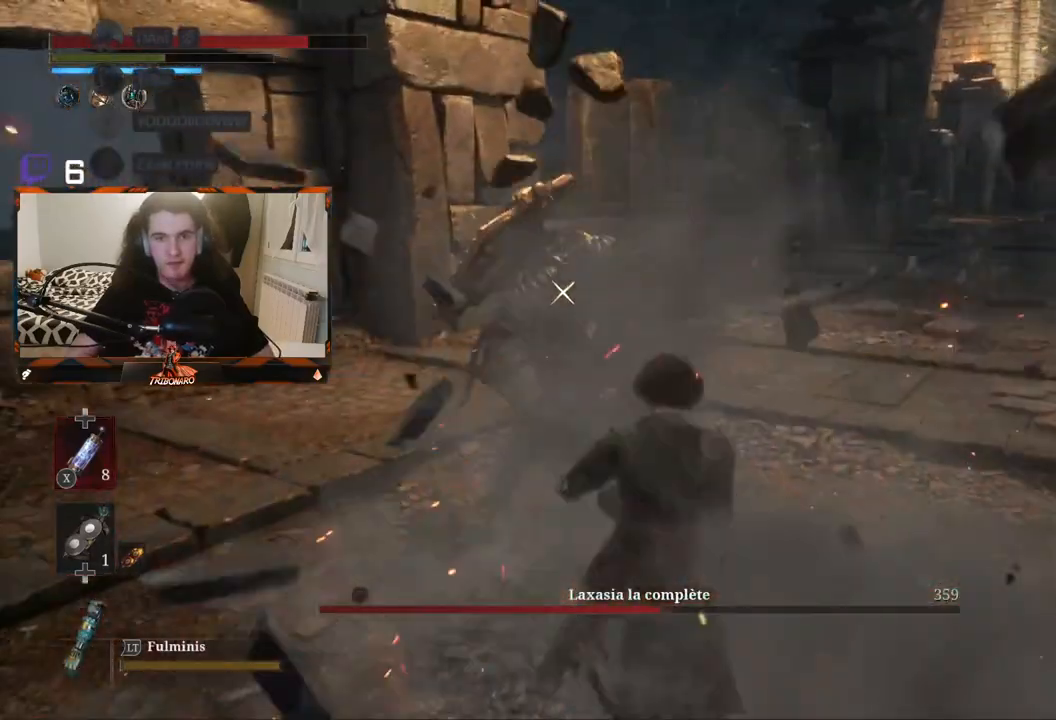
{"buttons": [], "left_stick": "center", "right_stick": "center", "events": [[183, "left_stick", "center"], [200, "R1", "down"], [300, "R1", "up"]]}
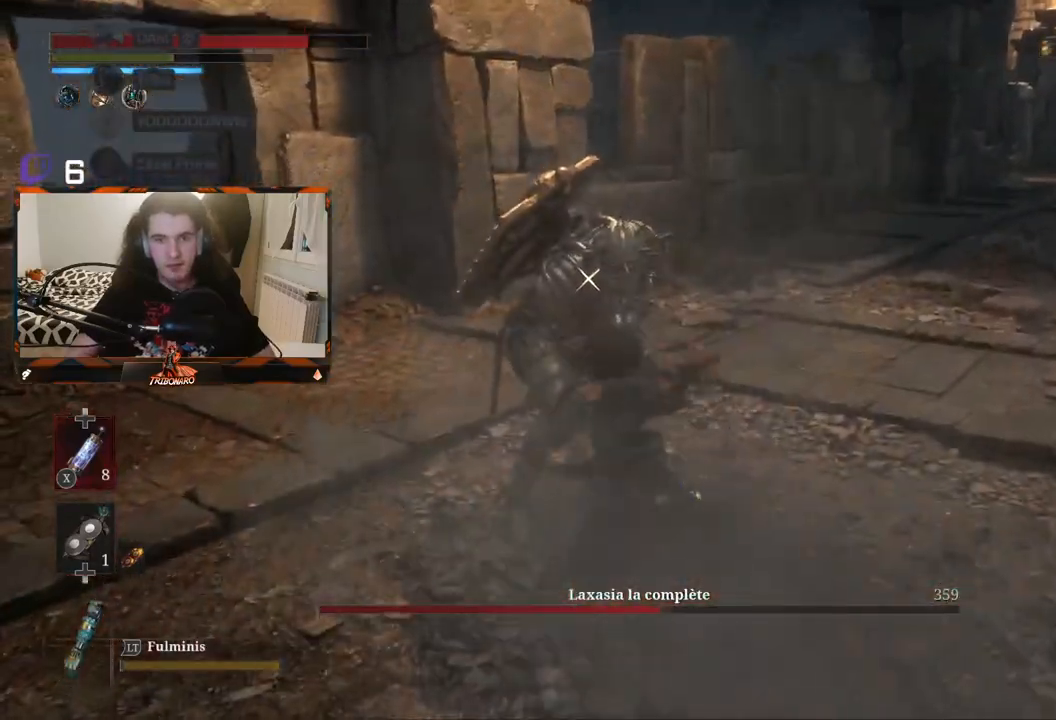
{"buttons": ["R1"], "left_stick": "center", "right_stick": "center", "events": [[433, "R1", "down"]]}
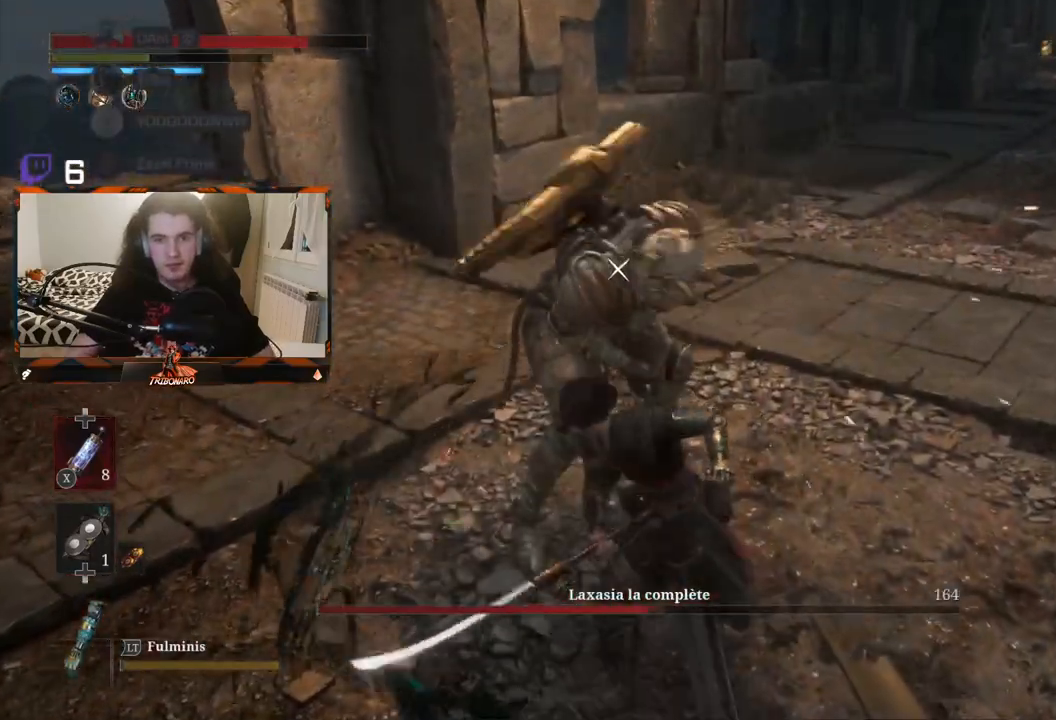
{"buttons": [], "left_stick": "center", "right_stick": "center", "events": [[33, "R1", "up"]]}
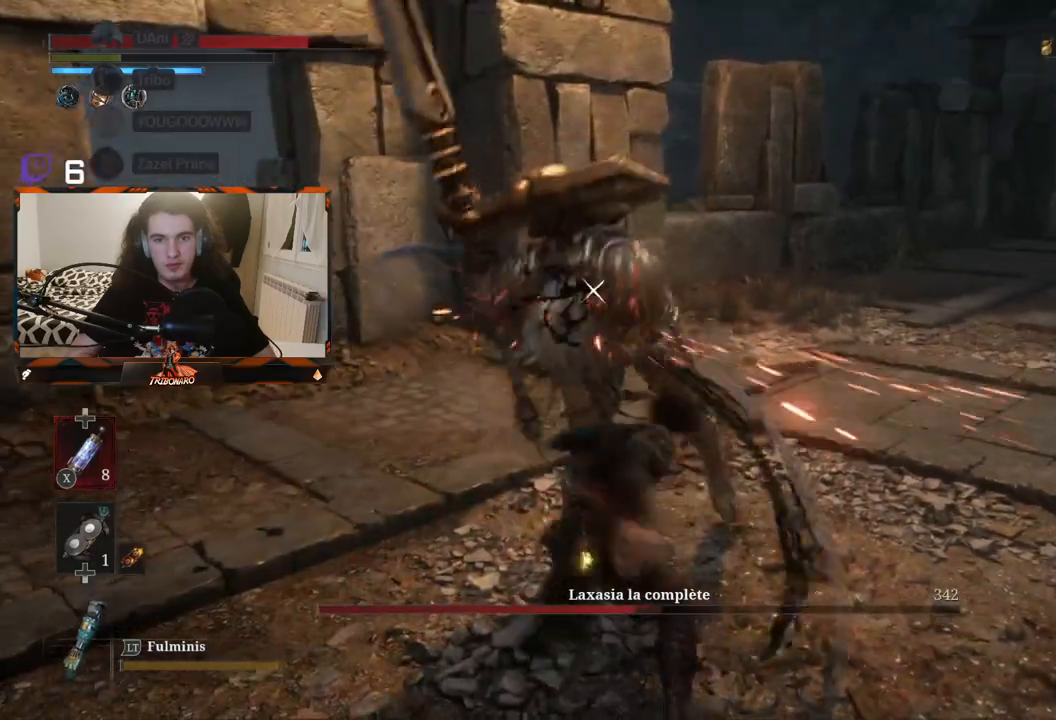
{"buttons": [], "left_stick": "center", "right_stick": "center", "events": []}
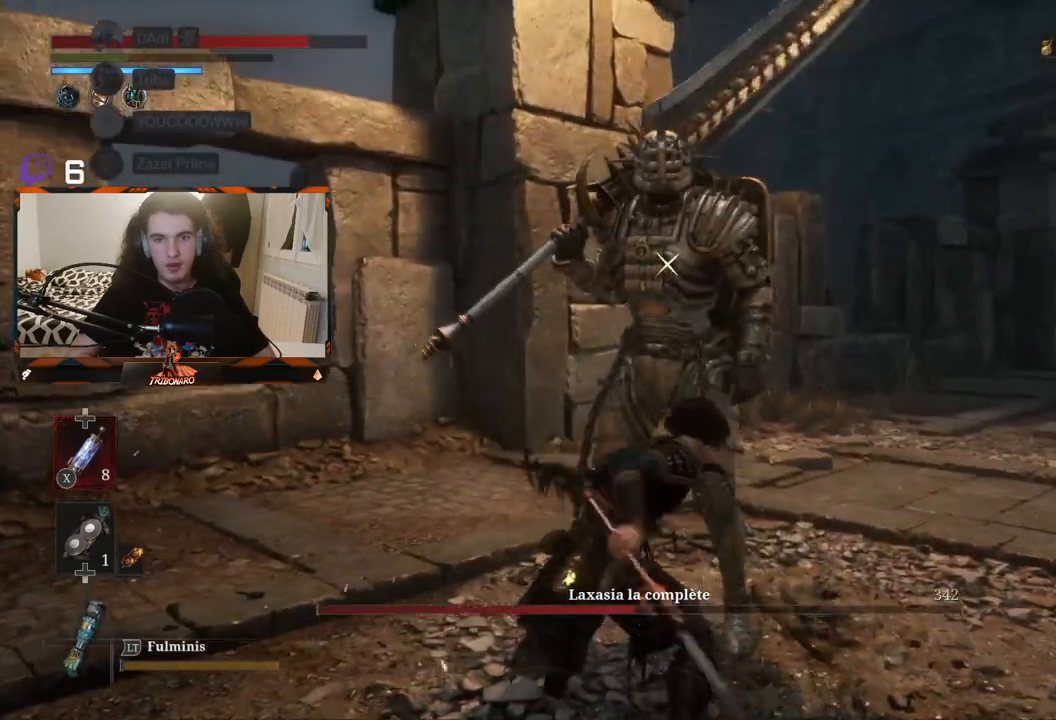
{"buttons": [], "left_stick": "center", "right_stick": "center", "events": [[167, "left_stick", "down-right"], [400, "left_stick", "center"]]}
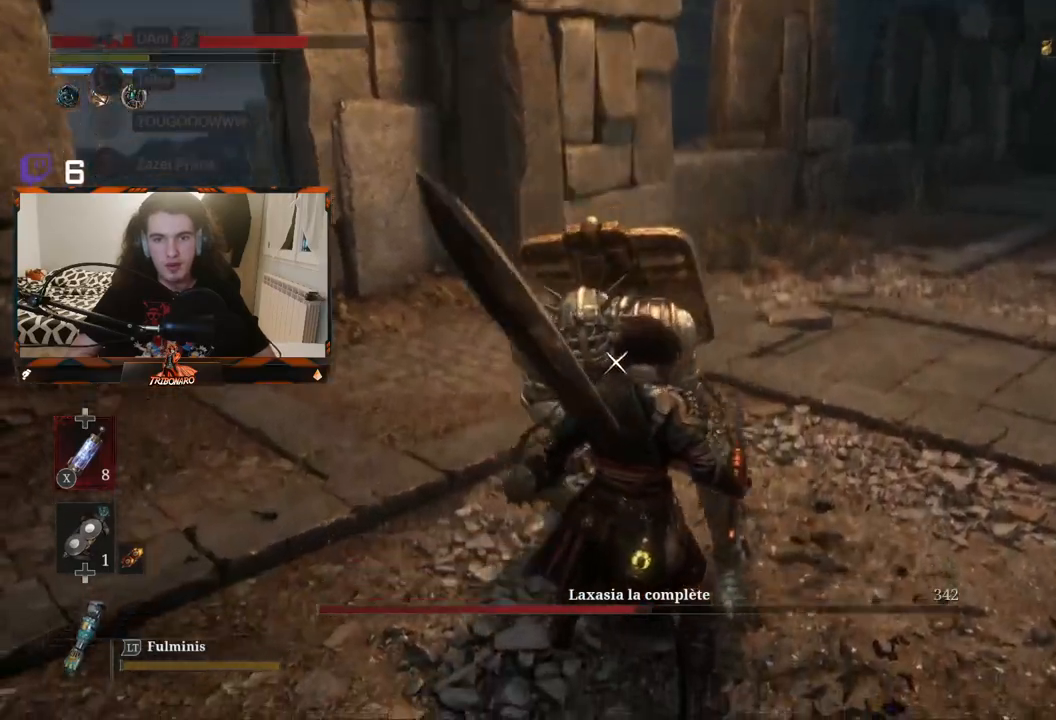
{"buttons": [], "left_stick": "down-right", "right_stick": "center", "events": [[67, "left_stick", "down-right"], [183, "B", "down"], [267, "B", "up"], [383, "B", "down"], [467, "B", "up"]]}
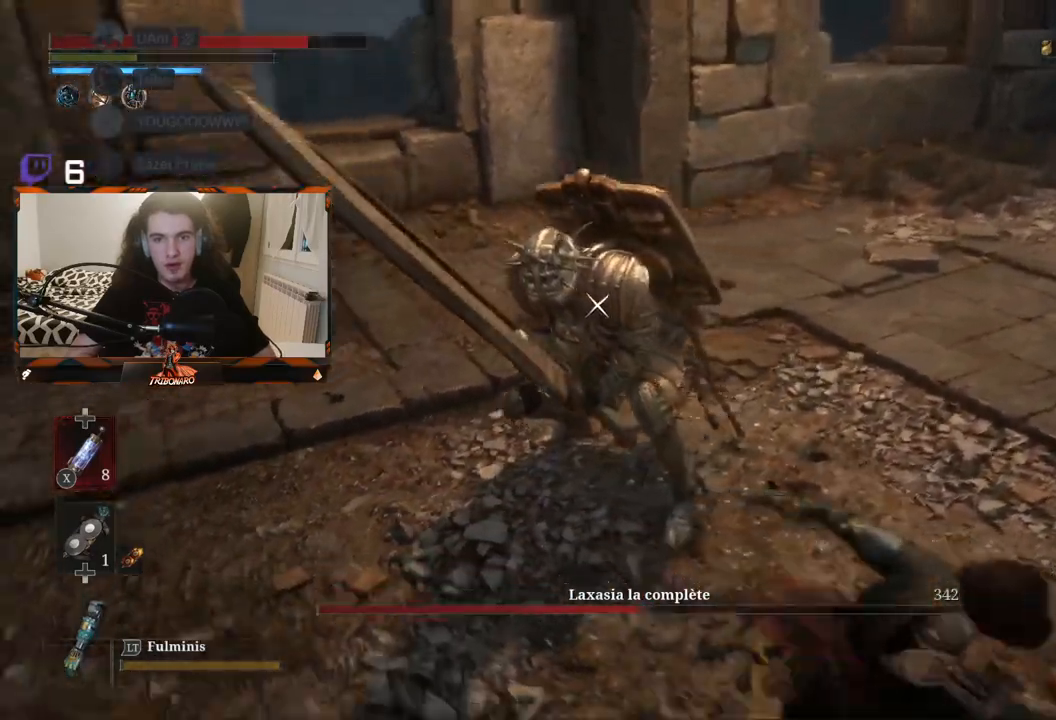
{"buttons": [], "left_stick": "down-right", "right_stick": "center", "events": [[33, "B", "down"], [100, "B", "up"], [167, "B", "down"], [250, "B", "up"], [300, "B", "down"], [367, "B", "up"], [400, "B", "down"], [500, "B", "up"]]}
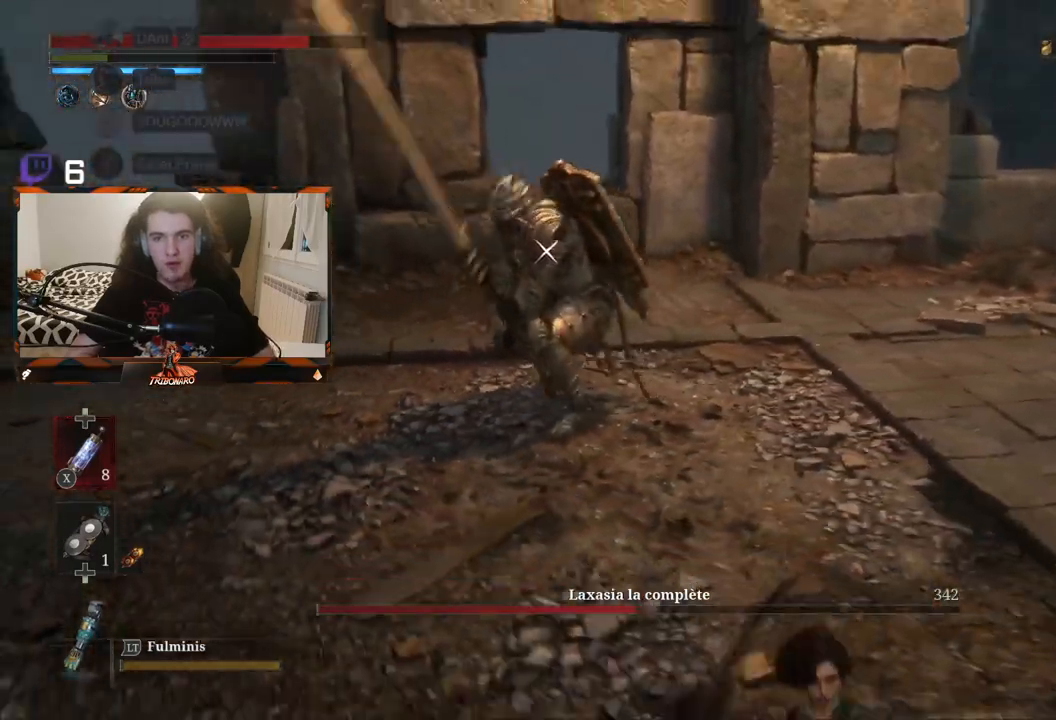
{"buttons": [], "left_stick": "up", "right_stick": "center", "events": [[50, "B", "down"], [133, "B", "up"], [300, "left_stick", "up-right"], [383, "left_stick", "up"]]}
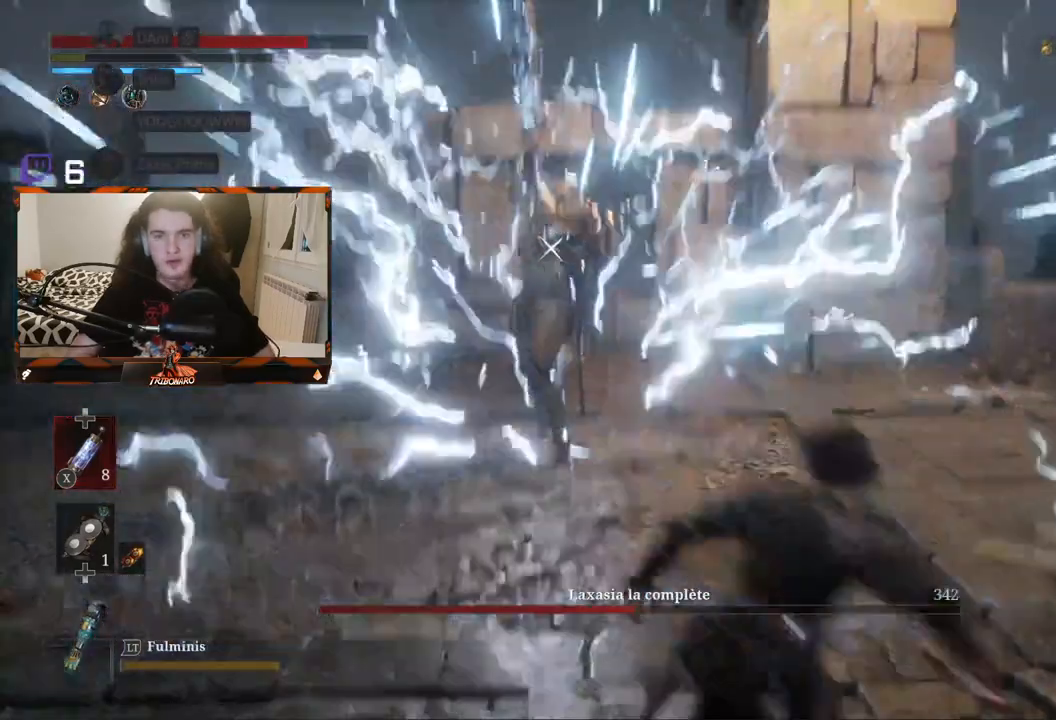
{"buttons": [], "left_stick": "up-left", "right_stick": "center", "events": [[417, "left_stick", "up-left"]]}
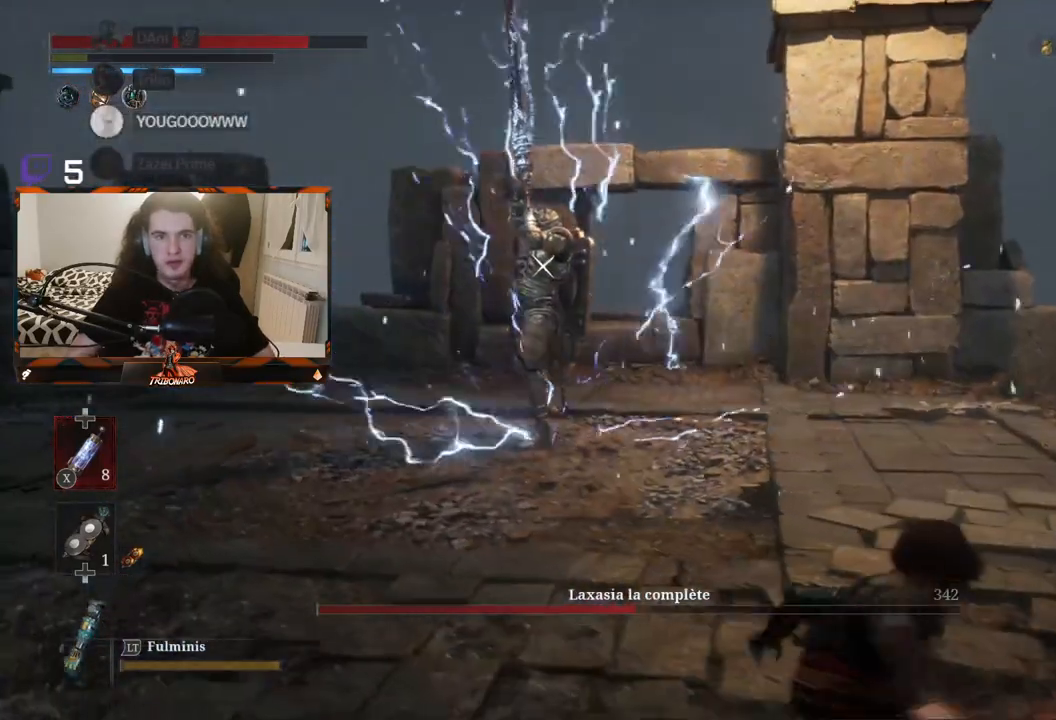
{"buttons": [], "left_stick": "up-left", "right_stick": "center", "events": []}
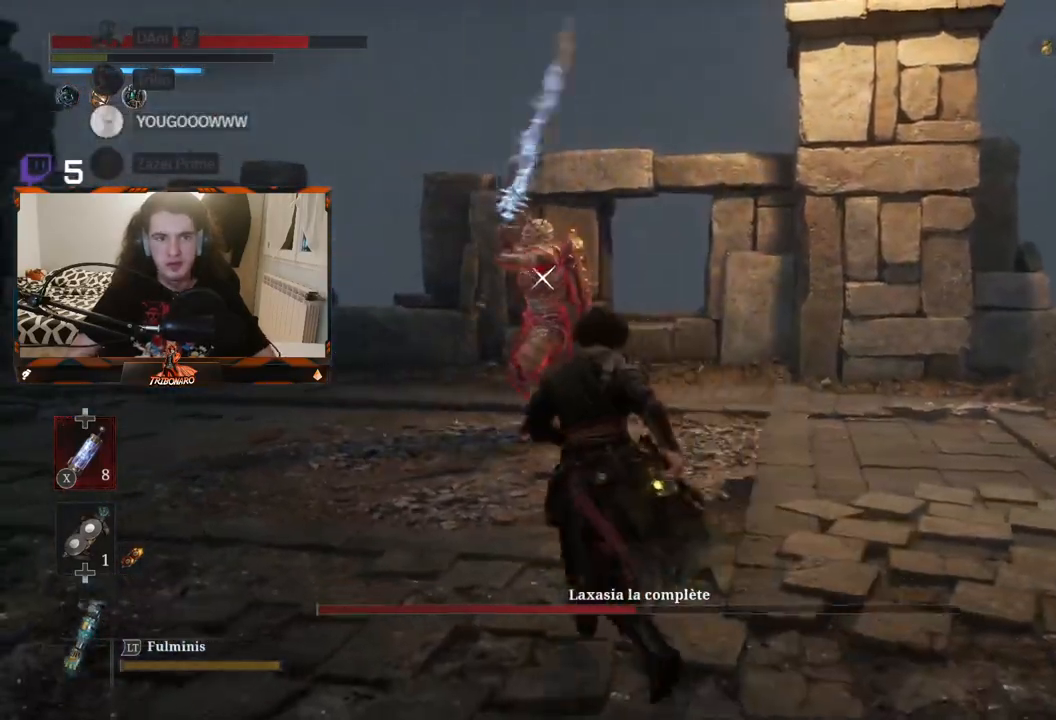
{"buttons": [], "left_stick": "up", "right_stick": "center", "events": [[433, "left_stick", "up"]]}
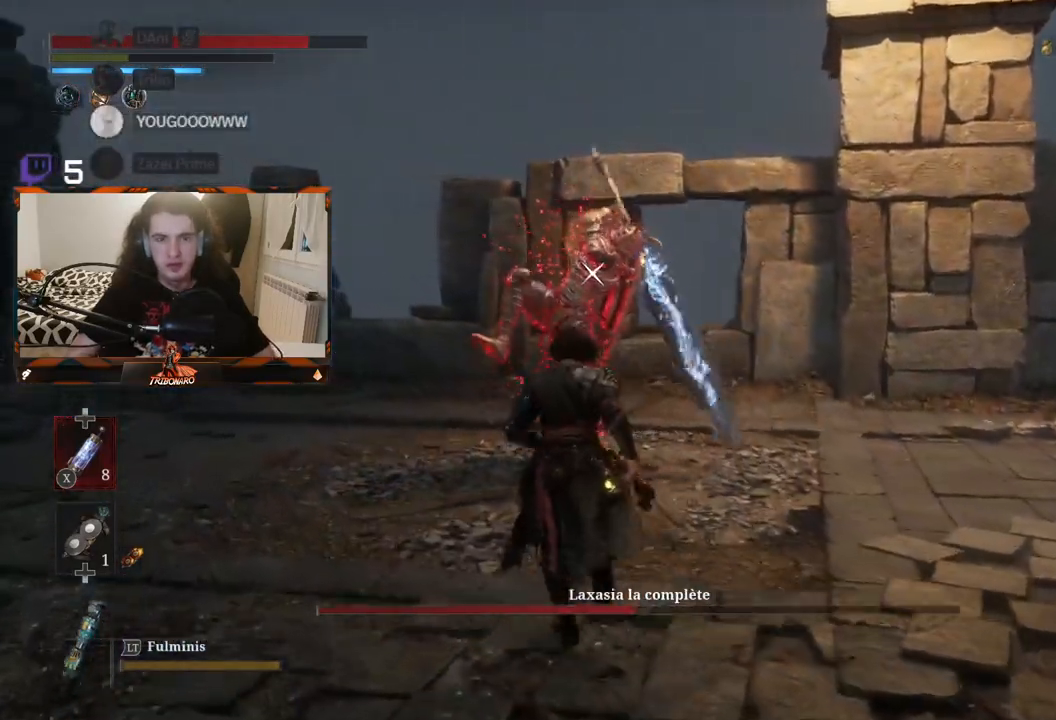
{"buttons": ["L1"], "left_stick": "up", "right_stick": "center", "events": [[300, "L1", "down"]]}